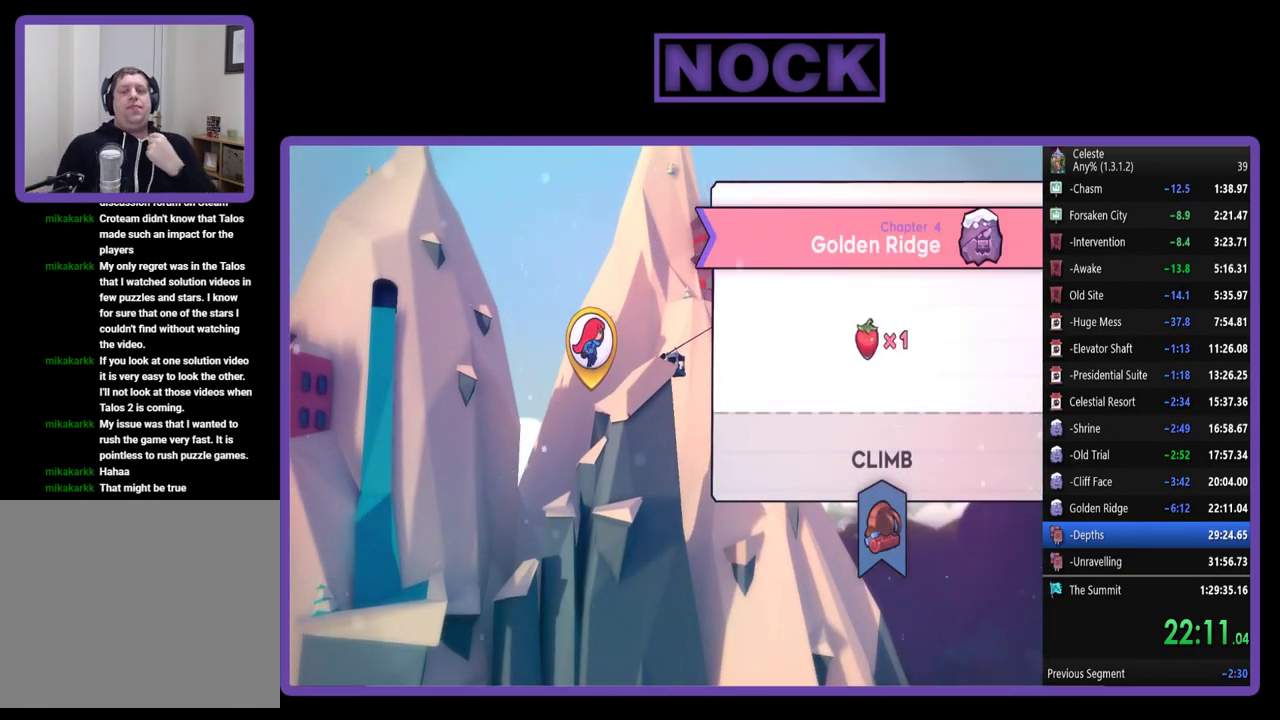
Gameplay with a controller (PlayStation layout); each line is a JSON object with the inputs held at the frame after it. "events" lists button and stick changes between this image and that frame as [ms after this image, input, new state], when the widget could be followed in between. Not read: R3 right_stick.
{"buttons": ["CROSS"], "left_stick": "center", "events": [[433, "CROSS", "down"]]}
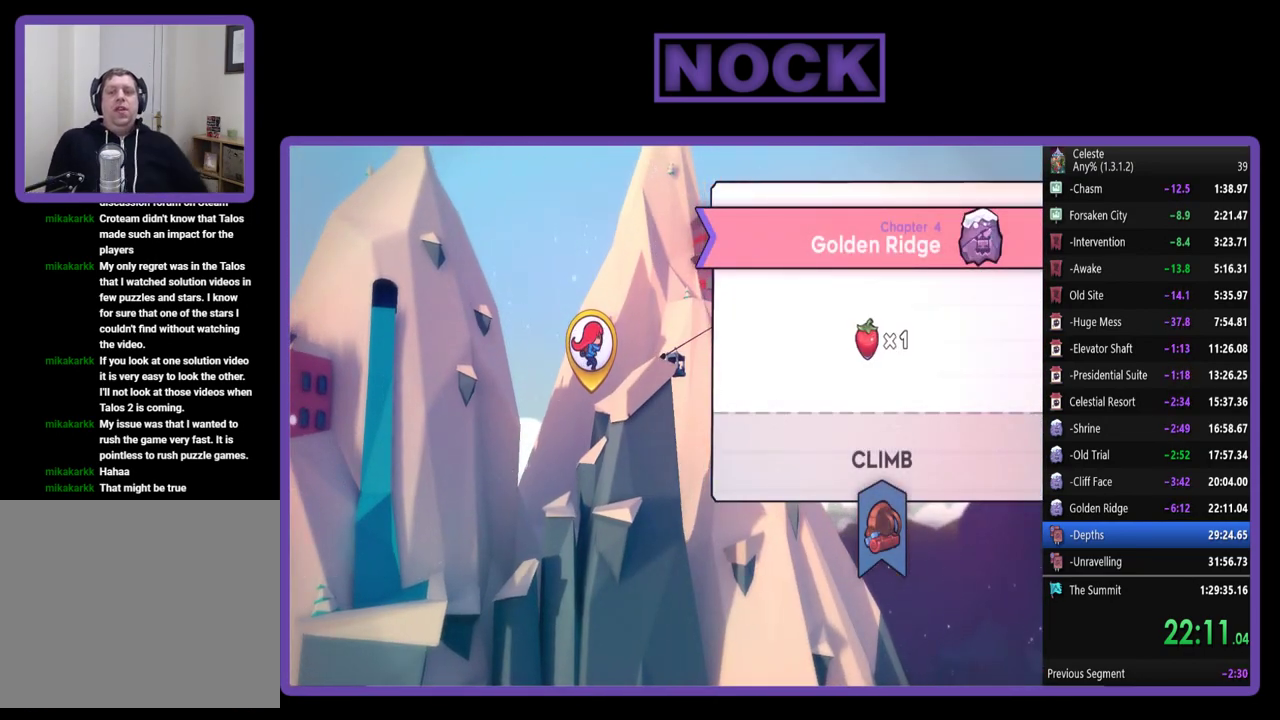
{"buttons": [], "left_stick": "center", "events": [[67, "CROSS", "up"]]}
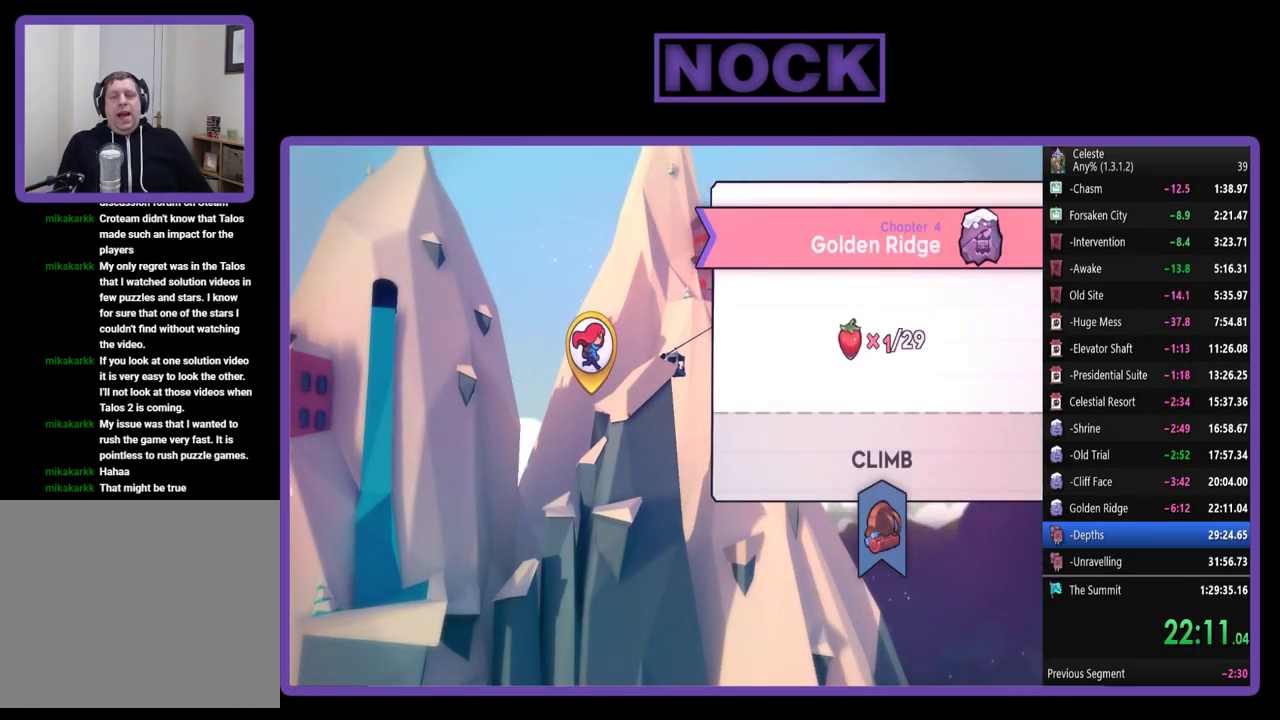
{"buttons": [], "left_stick": "center", "events": []}
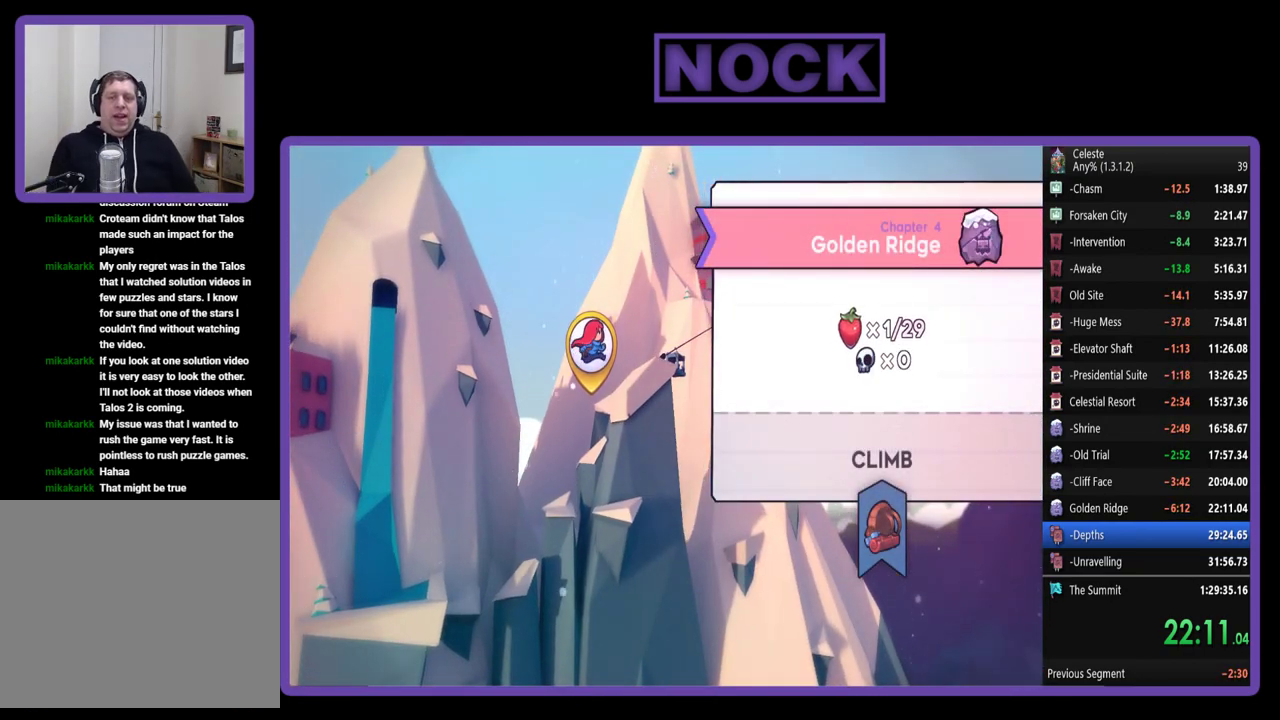
{"buttons": [], "left_stick": "center", "events": []}
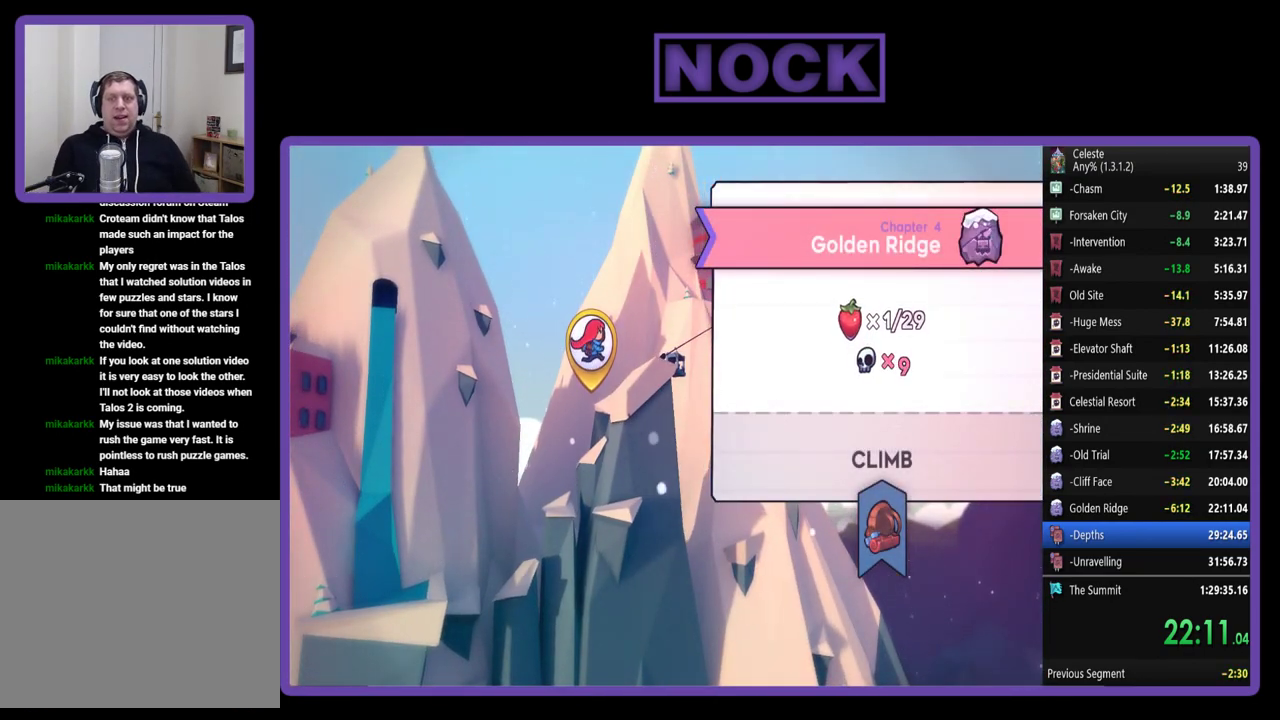
{"buttons": [], "left_stick": "center", "events": []}
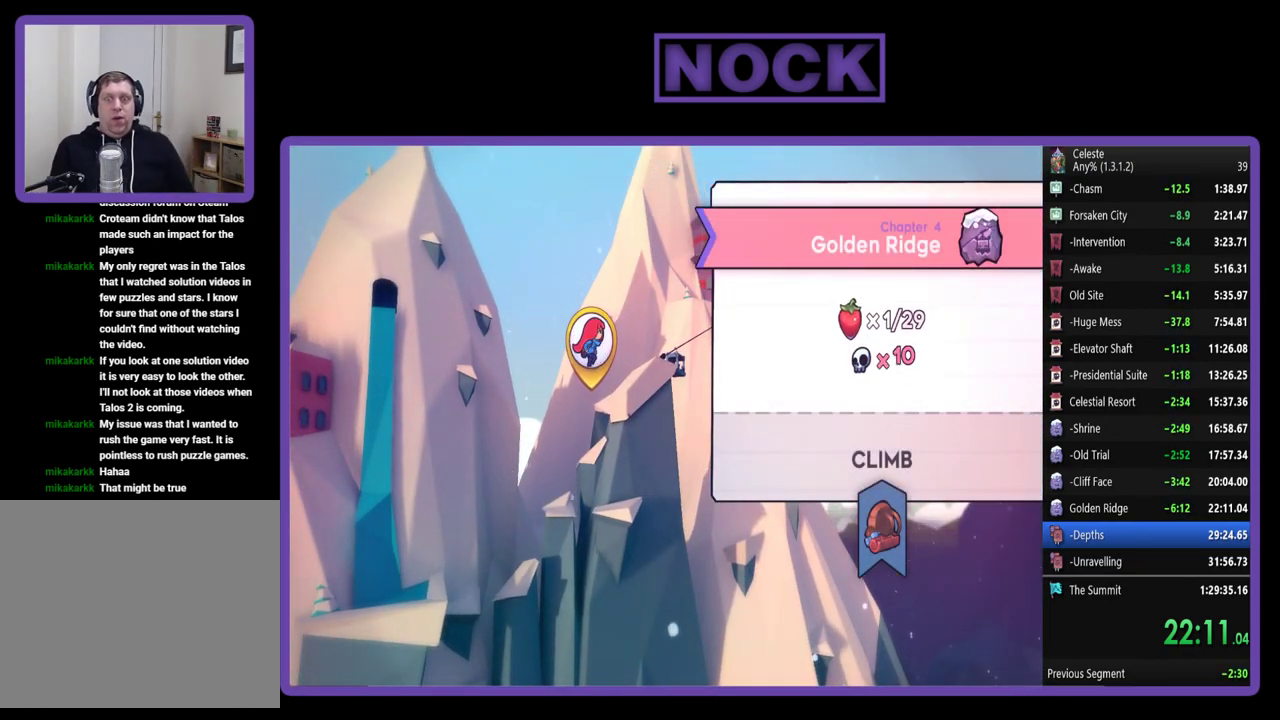
{"buttons": [], "left_stick": "center", "events": []}
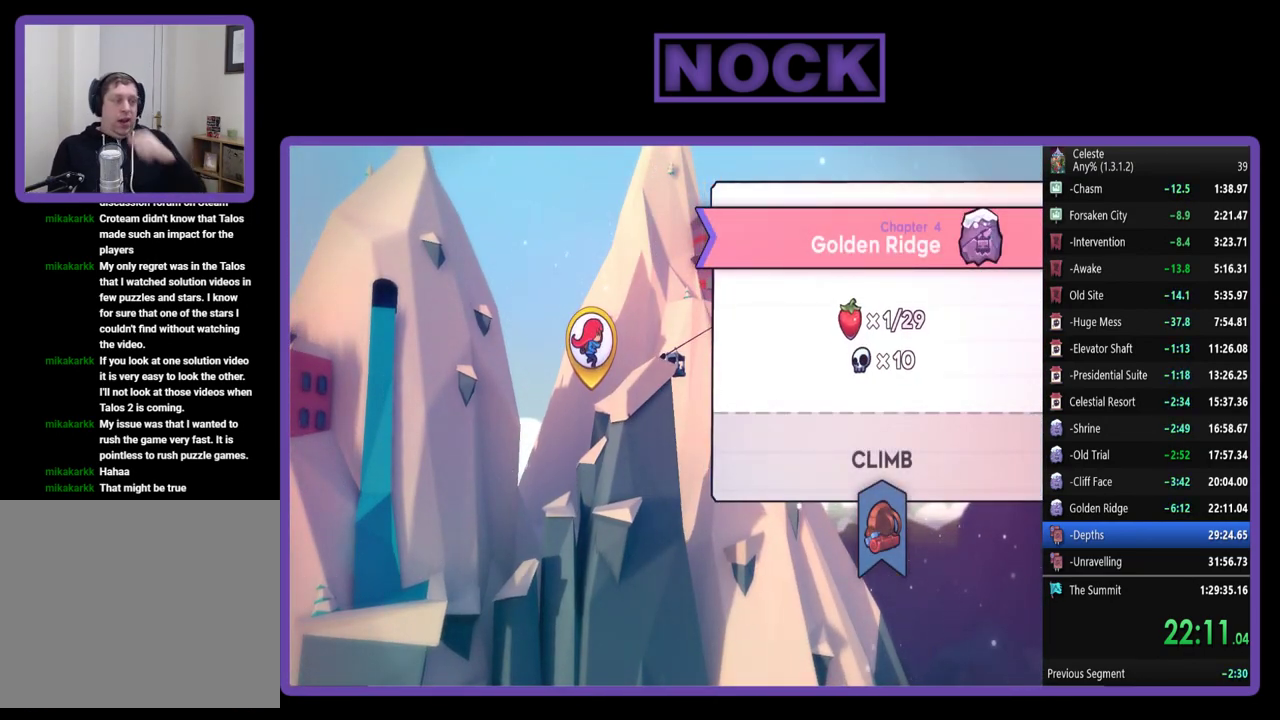
{"buttons": [], "left_stick": "center", "events": []}
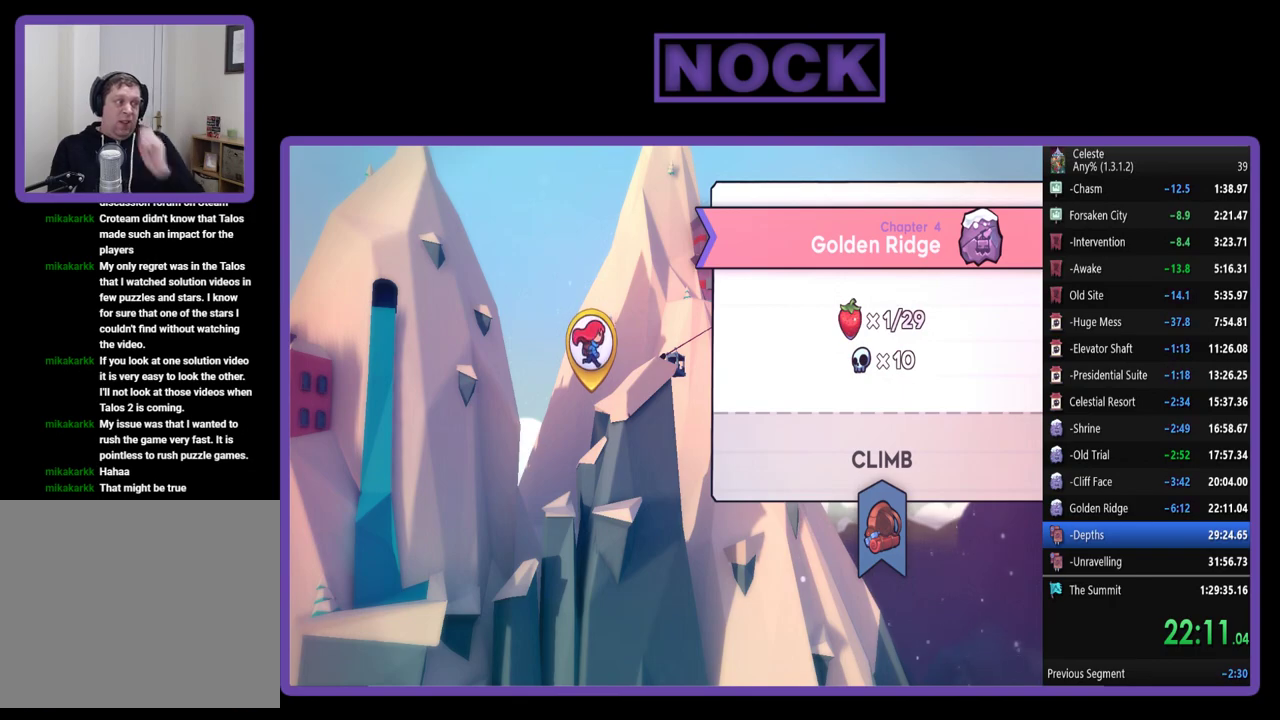
{"buttons": [], "left_stick": "center", "events": []}
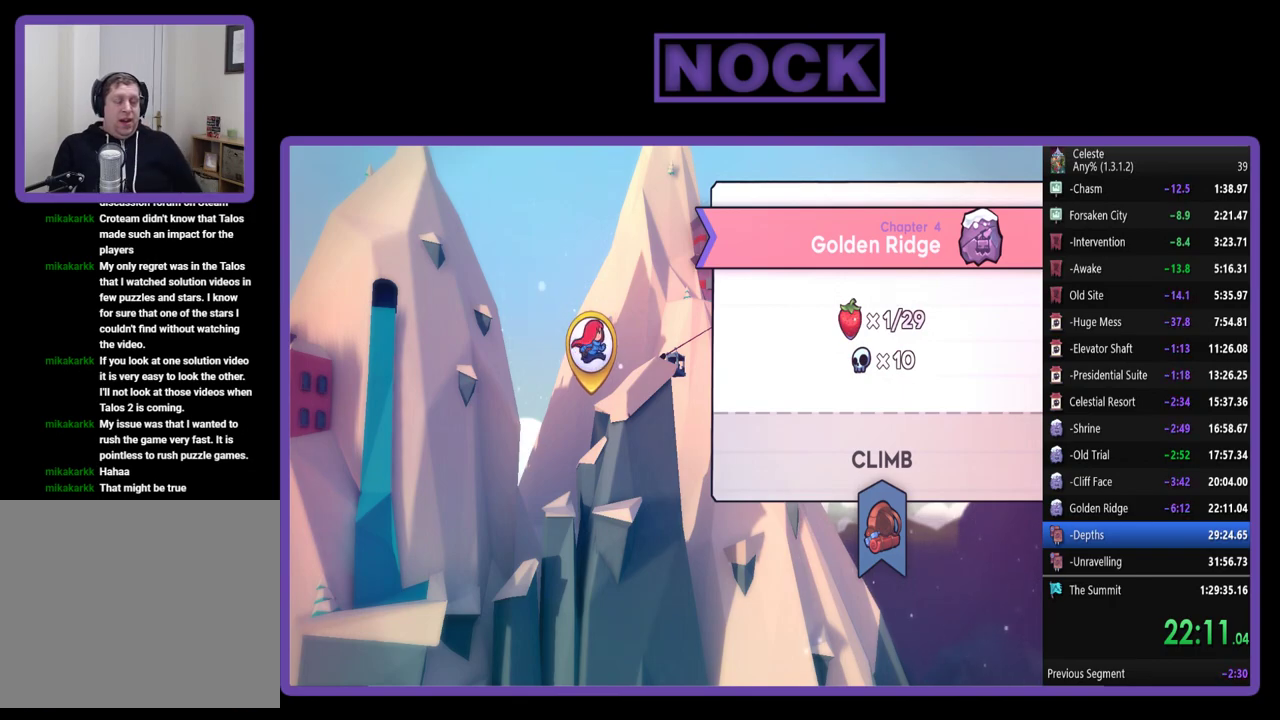
{"buttons": [], "left_stick": "center", "events": []}
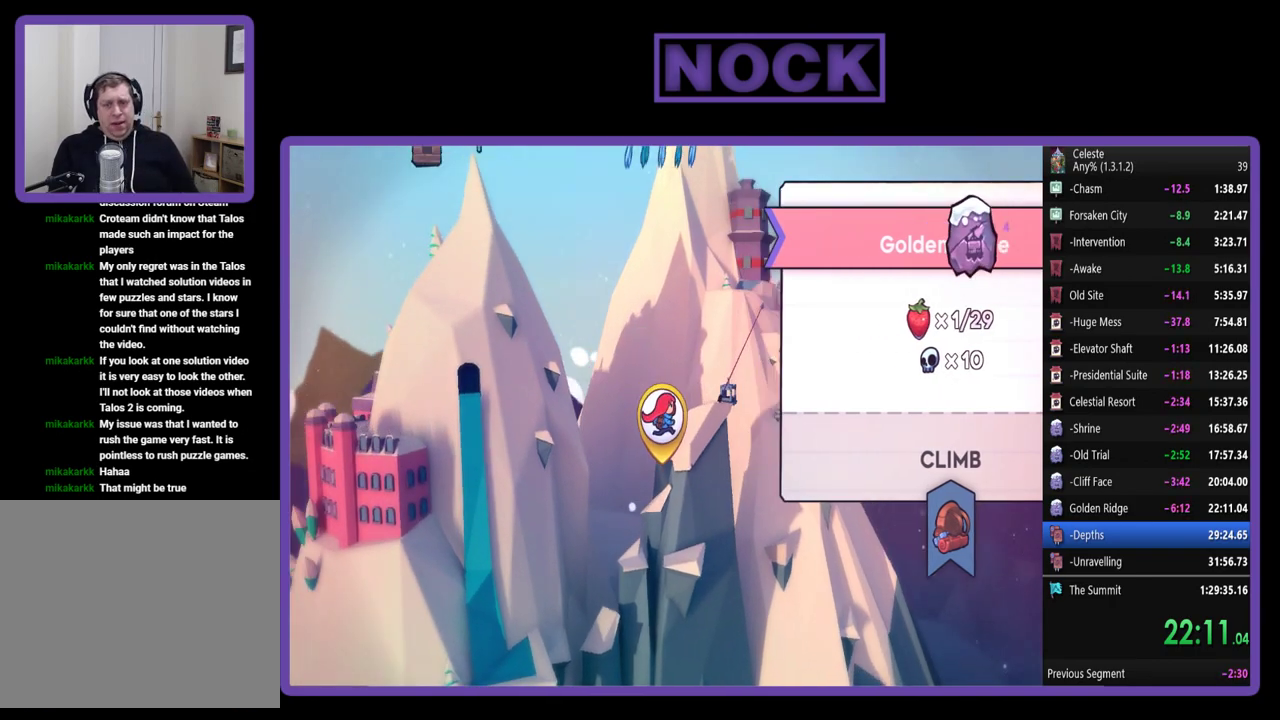
{"buttons": [], "left_stick": "center", "events": []}
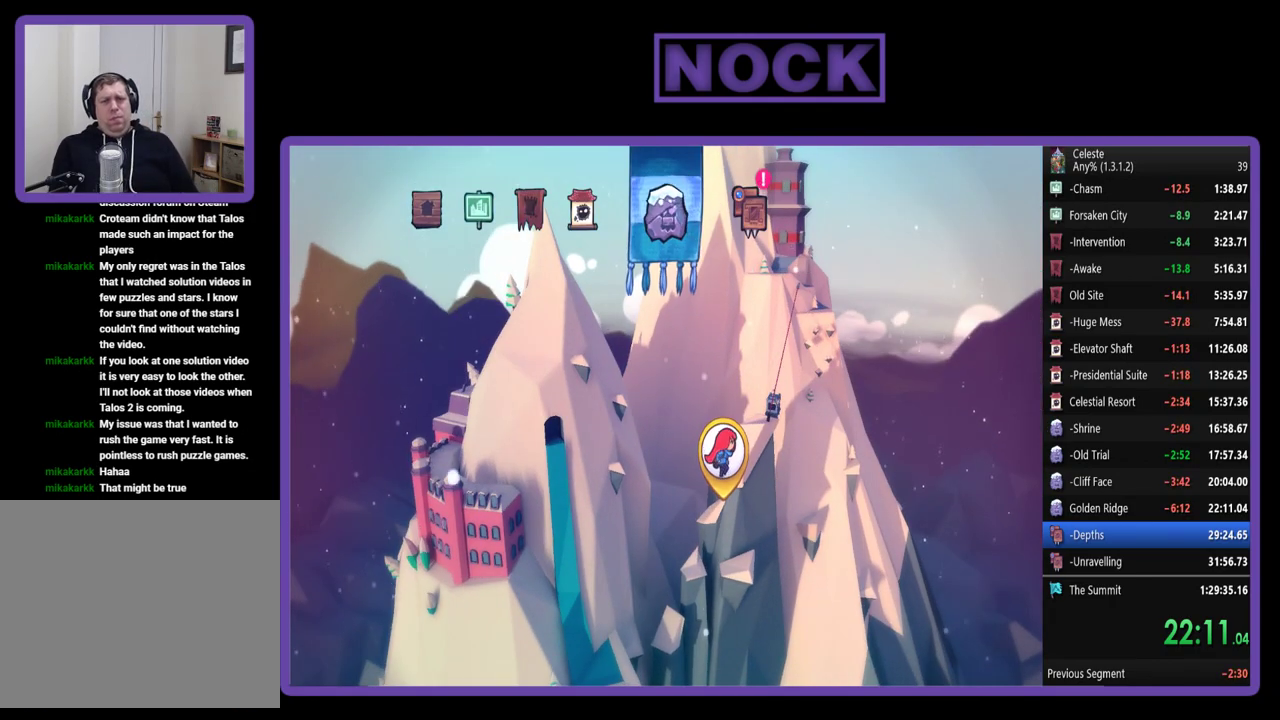
{"buttons": [], "left_stick": "center", "events": []}
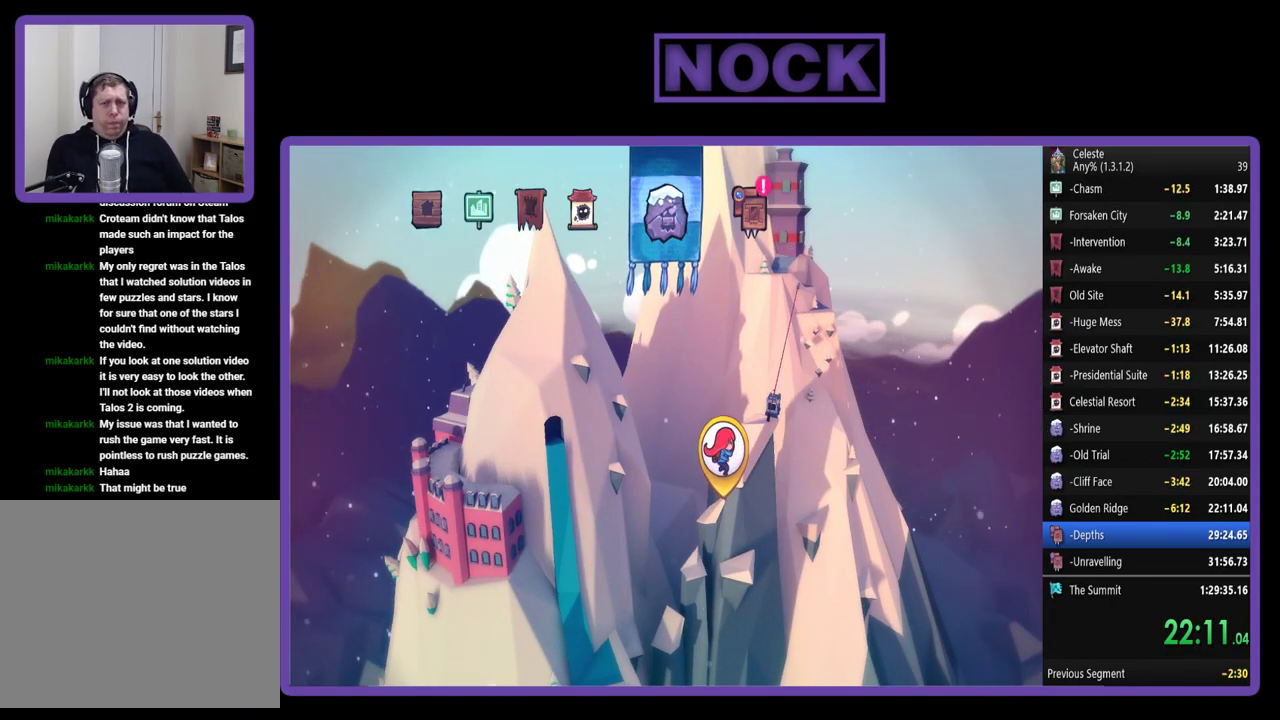
{"buttons": ["DPAD_RIGHT"], "left_stick": "center", "events": [[67, "DPAD_RIGHT", "down"], [200, "DPAD_RIGHT", "up"], [500, "DPAD_RIGHT", "down"]]}
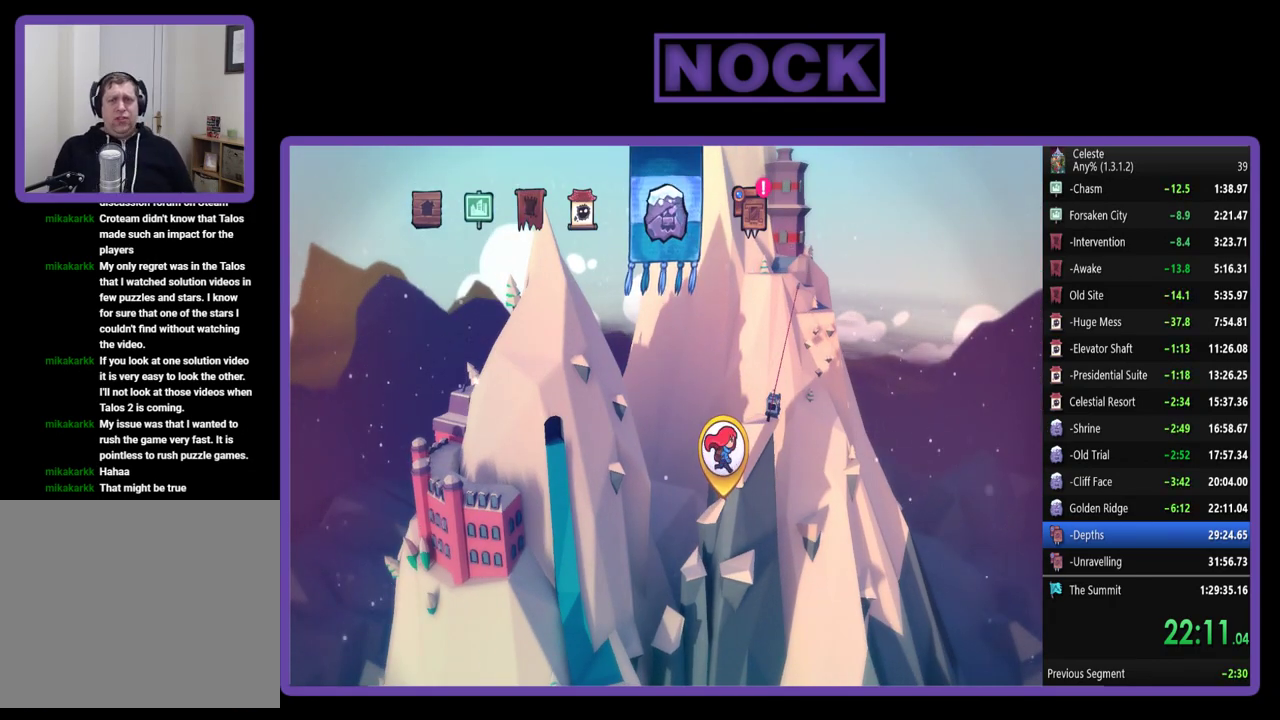
{"buttons": [], "left_stick": "center", "events": [[100, "DPAD_RIGHT", "up"]]}
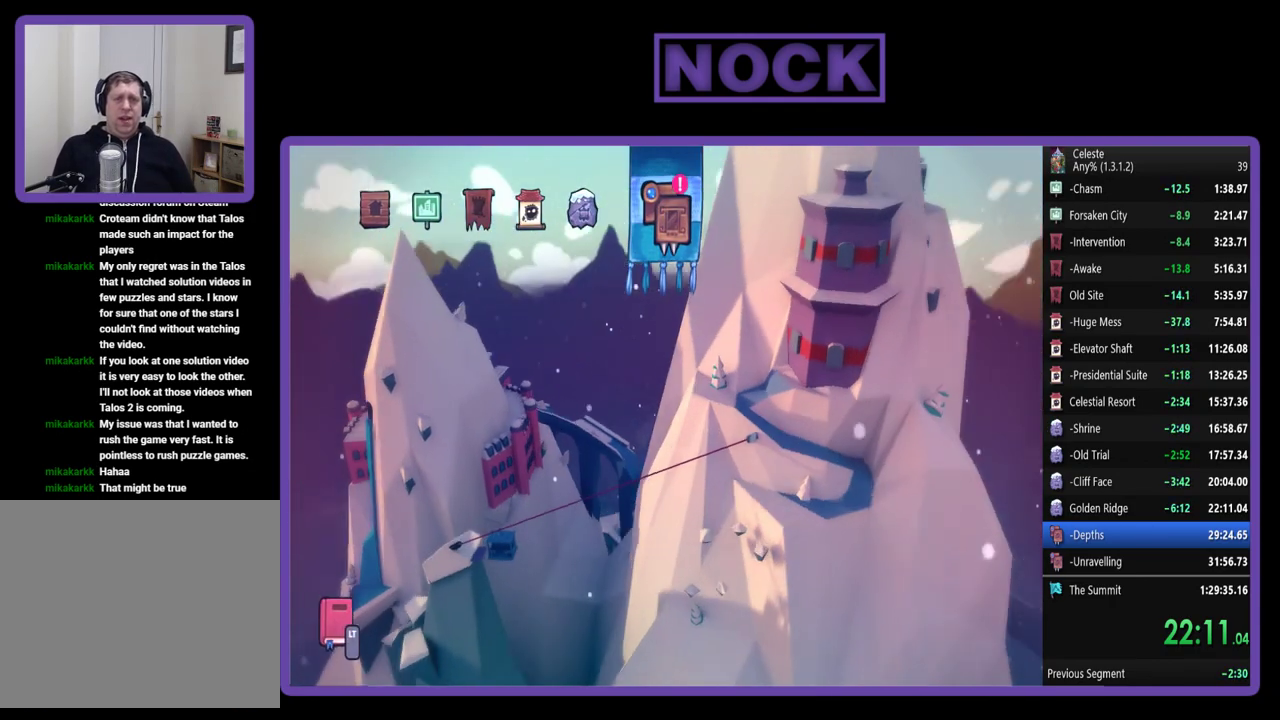
{"buttons": [], "left_stick": "center", "events": [[133, "CROSS", "down"], [267, "CROSS", "up"]]}
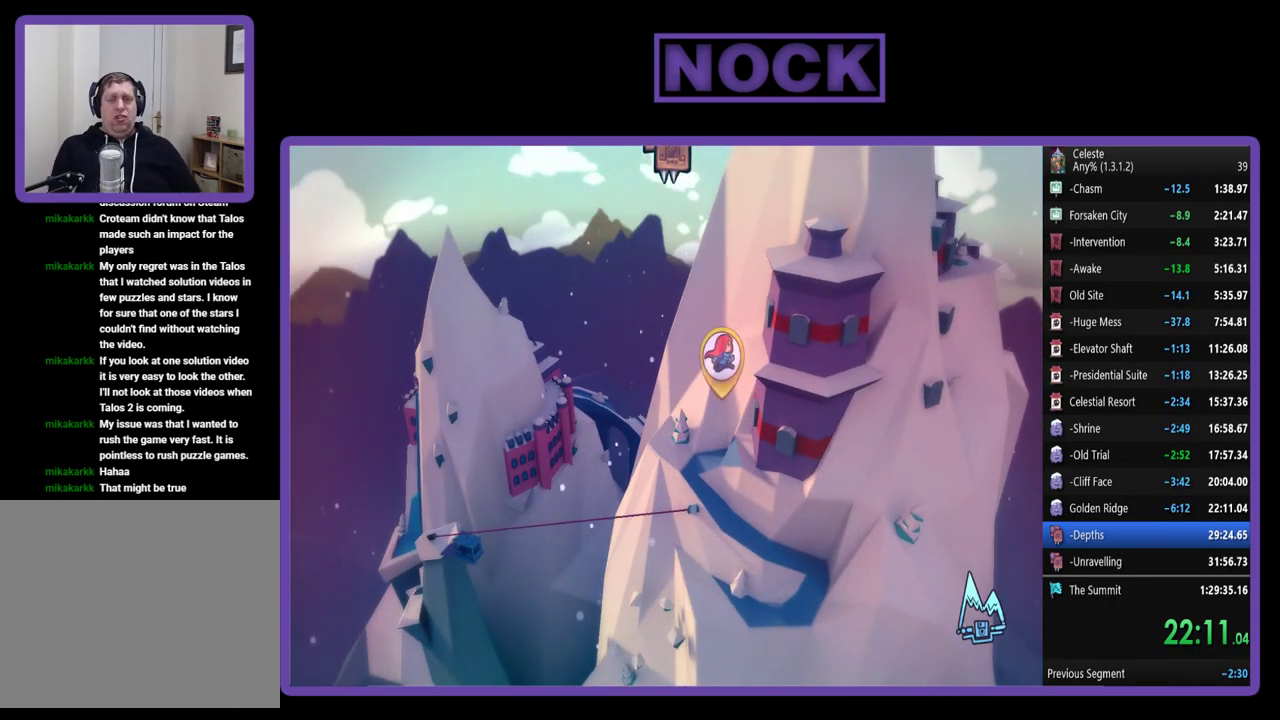
{"buttons": [], "left_stick": "center", "events": [[367, "CROSS", "down"], [433, "CROSS", "up"]]}
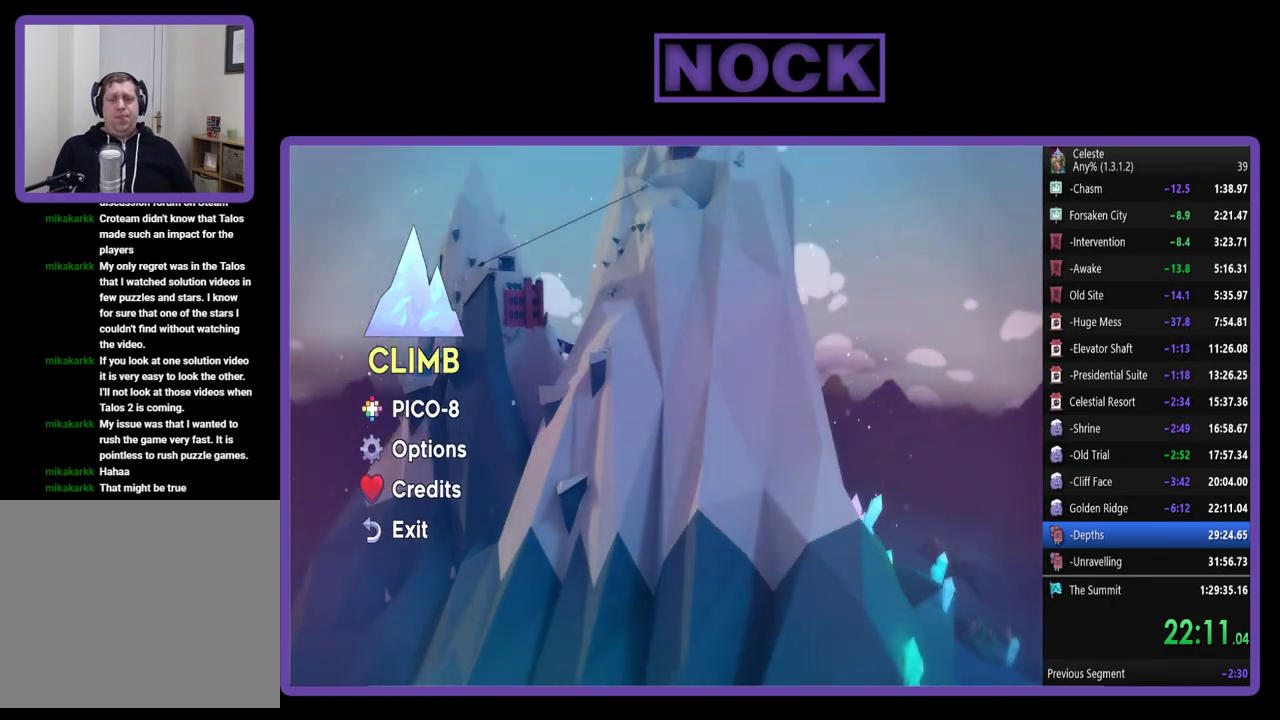
{"buttons": [], "left_stick": "center", "events": []}
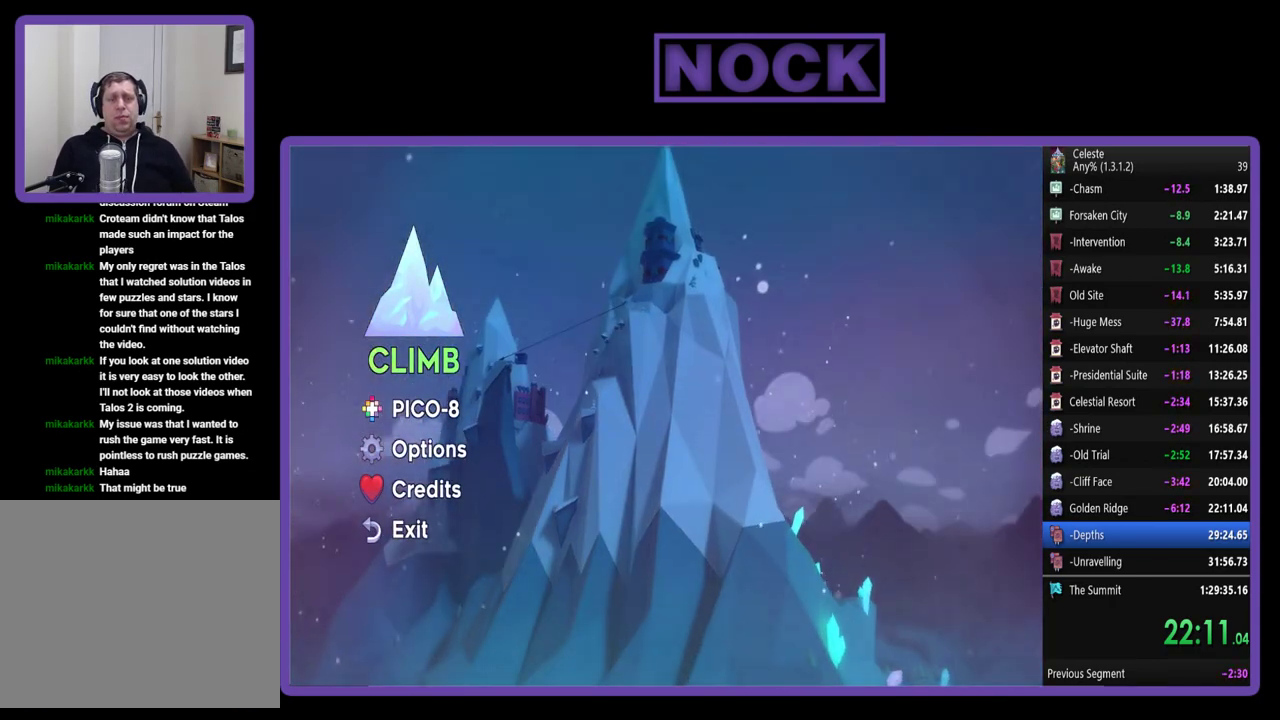
{"buttons": [], "left_stick": "center", "events": [[200, "CROSS", "down"], [367, "CROSS", "up"]]}
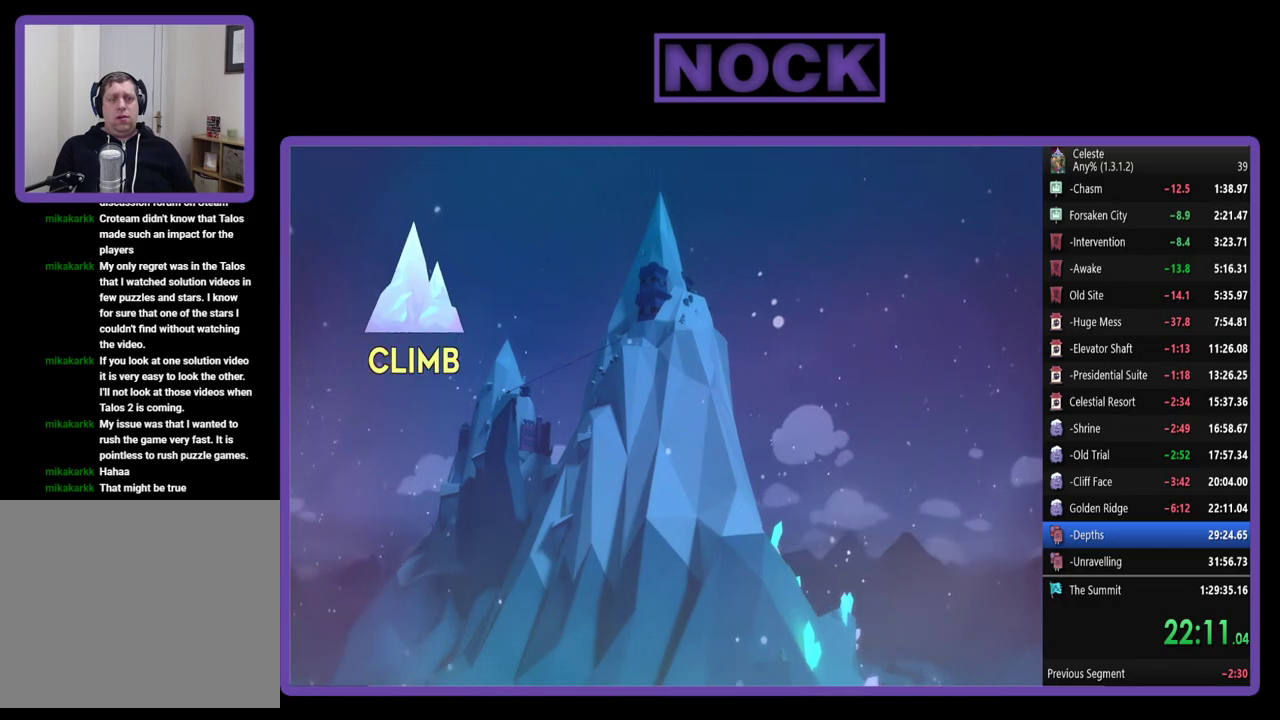
{"buttons": [], "left_stick": "center", "events": []}
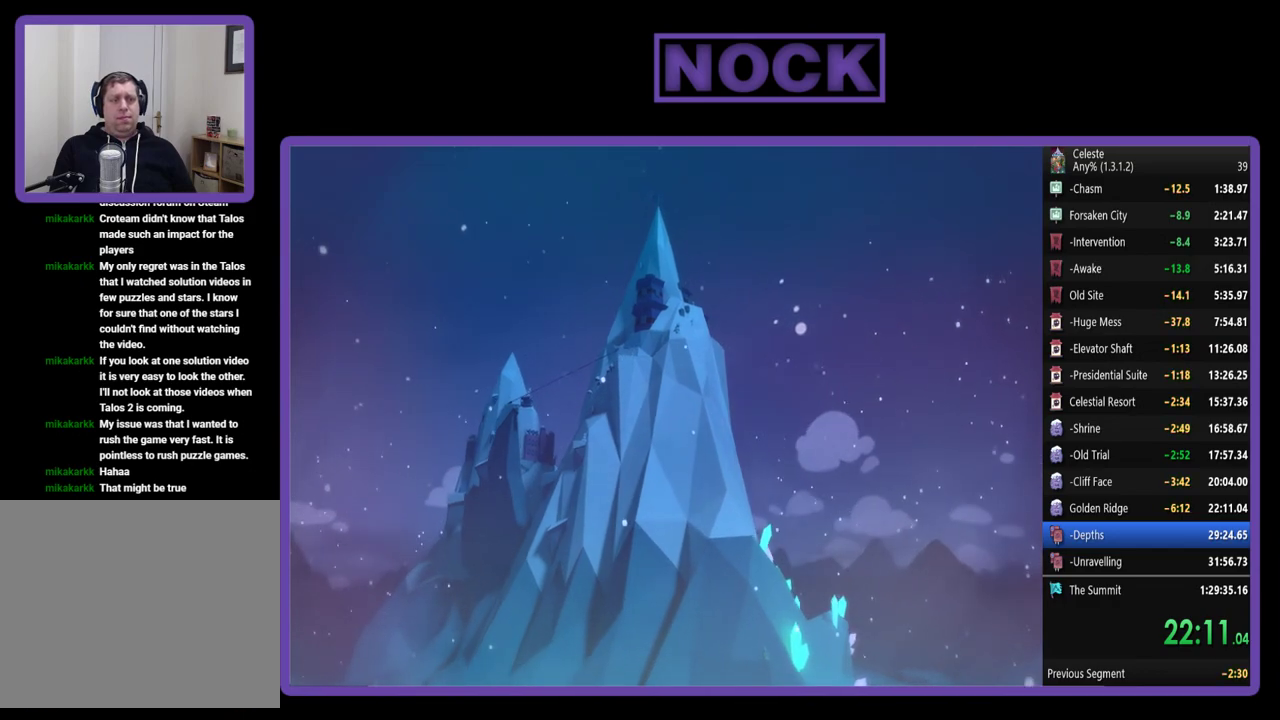
{"buttons": [], "left_stick": "center", "events": []}
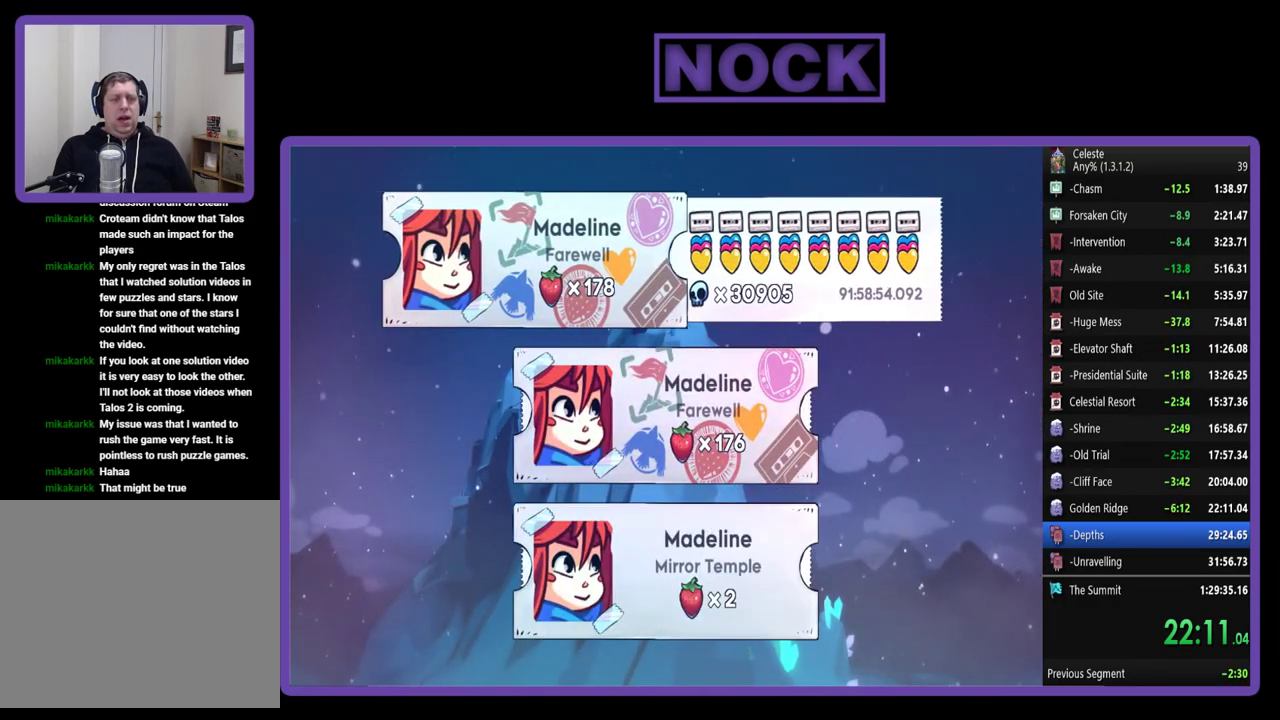
{"buttons": ["DPAD_DOWN"], "left_stick": "center", "events": [[333, "DPAD_DOWN", "down"], [400, "DPAD_DOWN", "up"], [500, "DPAD_DOWN", "down"]]}
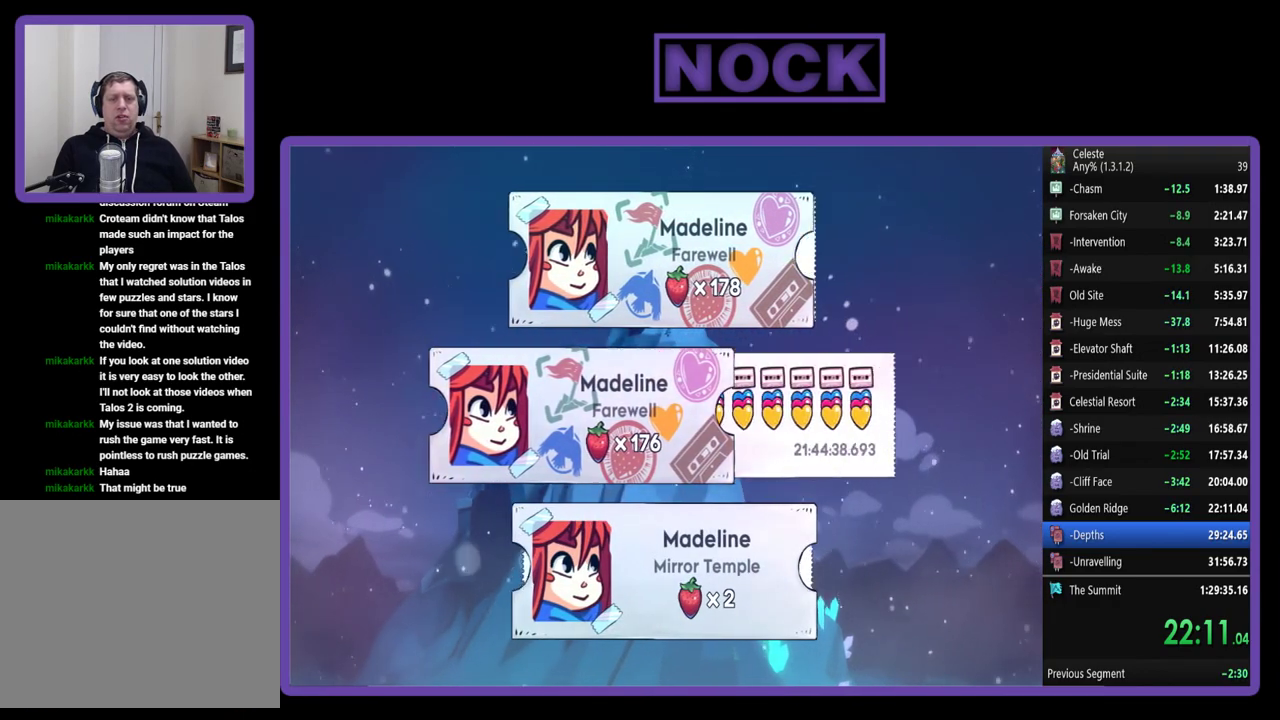
{"buttons": [], "left_stick": "center", "events": [[67, "DPAD_DOWN", "up"], [233, "CROSS", "down"], [367, "CROSS", "up"]]}